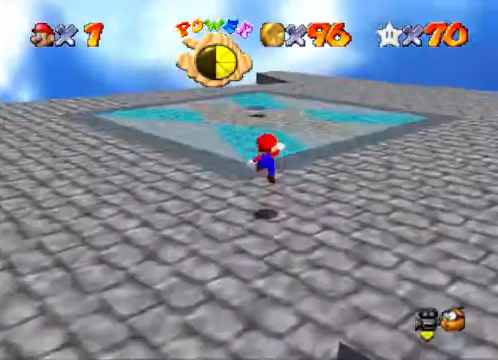
Gameplay with a controller (Xbox layout); each line is a JSON object with the inputs held at the frame after it. "events" lists button and stick changes between this image and that frame as [ms after this image, input, new state], when the widget could be followed in between.
{"buttons": [], "left_stick": "up-left", "right_stick": "center", "events": [[33, "A", "up"]]}
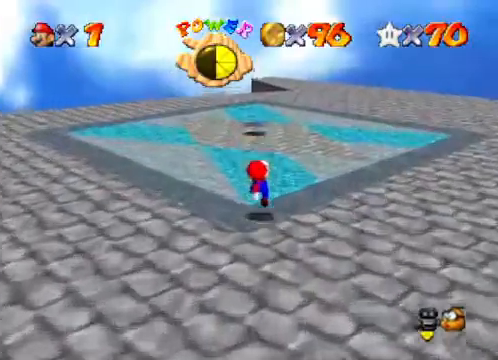
{"buttons": ["A", "X"], "left_stick": "up", "right_stick": "center", "events": [[67, "A", "down"], [167, "X", "down"], [167, "left_stick", "up"]]}
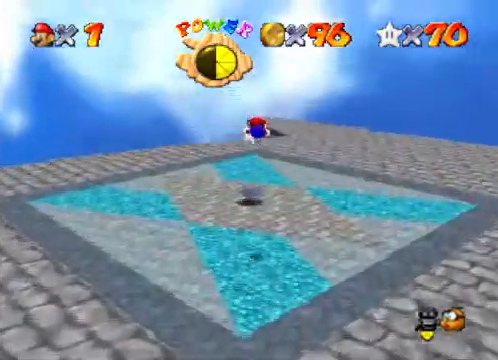
{"buttons": ["R1"], "left_stick": "up", "right_stick": "center", "events": [[333, "X", "up"], [367, "A", "up"], [433, "R1", "down"]]}
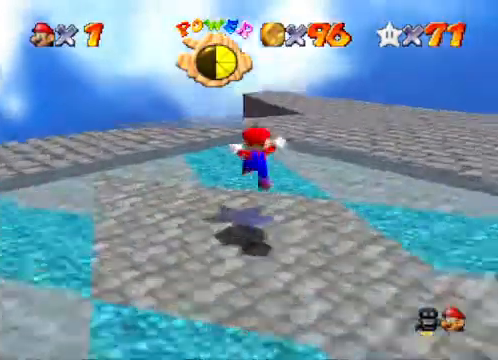
{"buttons": [], "left_stick": "center", "right_stick": "center", "events": [[33, "R1", "up"], [400, "left_stick", "center"]]}